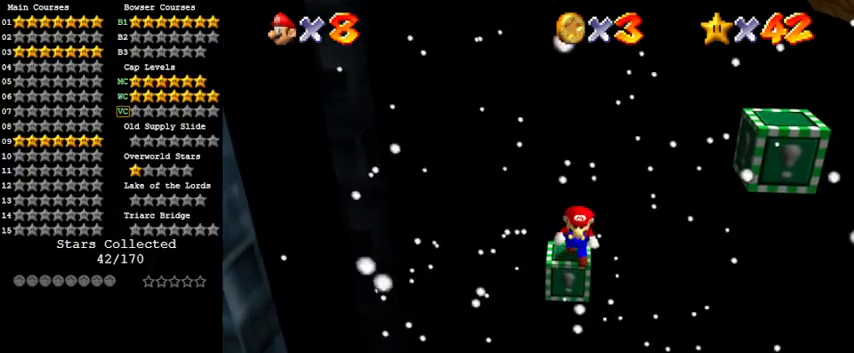
Gameplay with keyboard; each line is a JSON object with the keys held at the frame after it. "events" lists presses ("down") and releases ("up") of "a", "c", "ctrl", "d", "down", "left", "return", "right", "s", "shift", "up", "w", "x" and "y" between this image and that frame as [ms after this image, input, new state], when the widget could be followed in between. No other keys are recorded. Mouse input is not recorded.
{"keys": ["down", "right"], "events": [[167, "right", "down"]]}
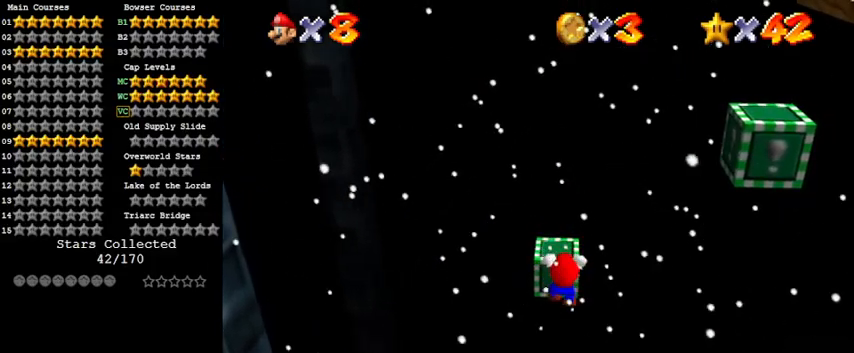
{"keys": [], "events": [[67, "right", "up"], [133, "down", "up"], [200, "shift", "down"], [400, "shift", "up"]]}
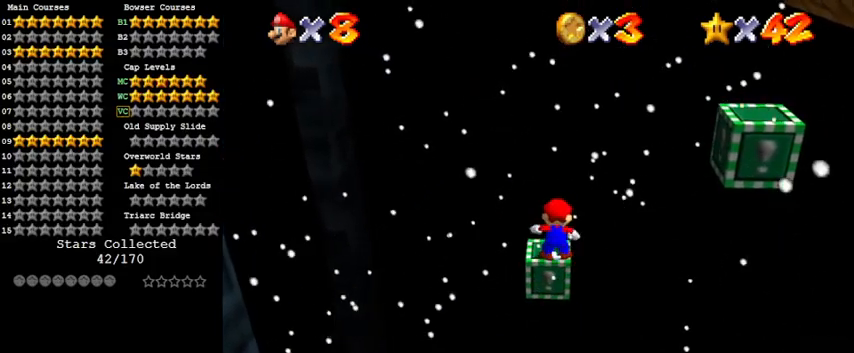
{"keys": [], "events": [[167, "d", "down"], [267, "d", "up"], [367, "d", "down"], [500, "d", "up"]]}
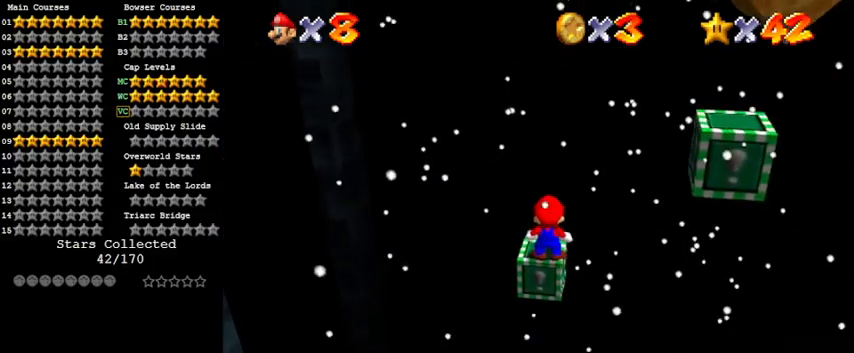
{"keys": ["down", "right"], "events": [[100, "down", "down"], [100, "right", "down"]]}
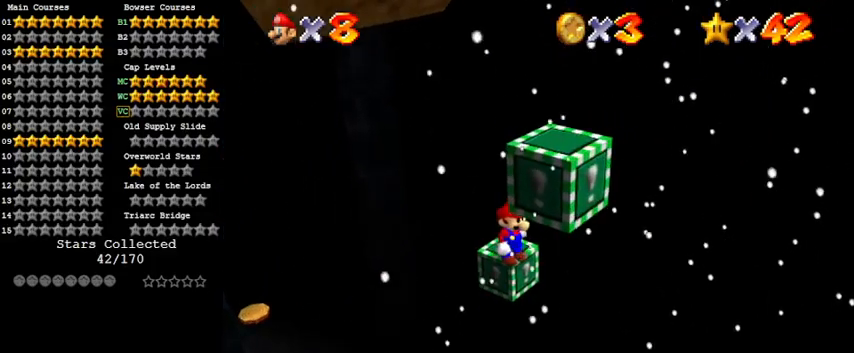
{"keys": [], "events": [[100, "down", "up"], [100, "right", "up"], [300, "down", "down"], [300, "left", "down"], [367, "down", "up"], [367, "left", "up"]]}
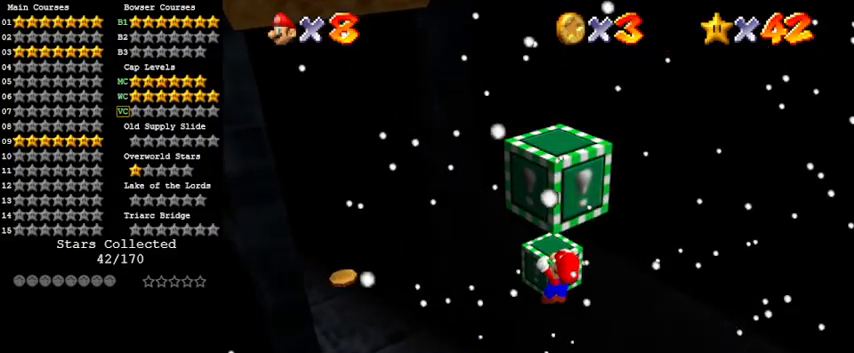
{"keys": [], "events": [[100, "shift", "down"], [267, "shift", "up"]]}
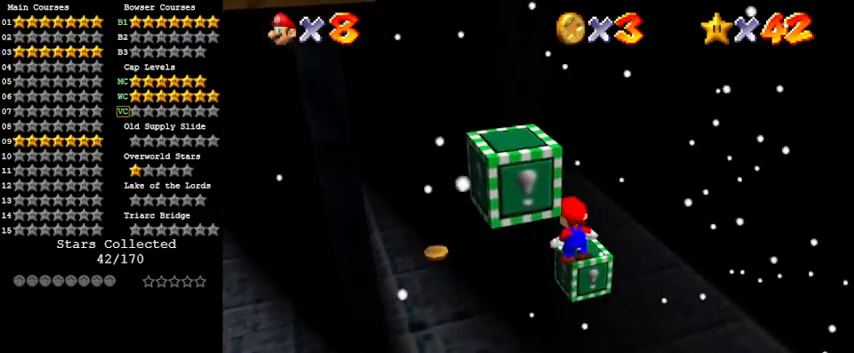
{"keys": [], "events": [[67, "down", "down"], [233, "down", "up"]]}
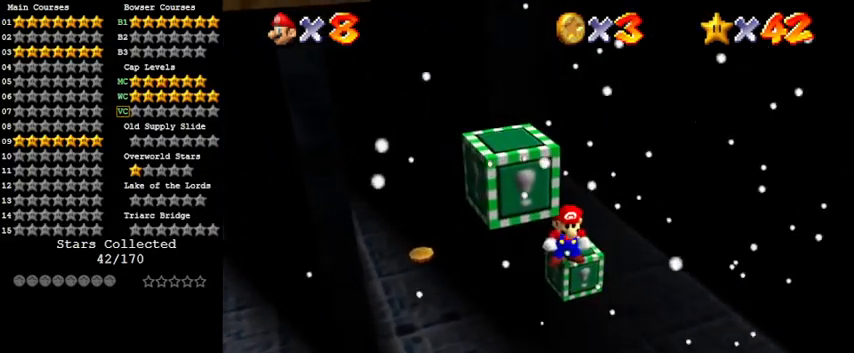
{"keys": [], "events": [[333, "up", "down"], [367, "up", "up"]]}
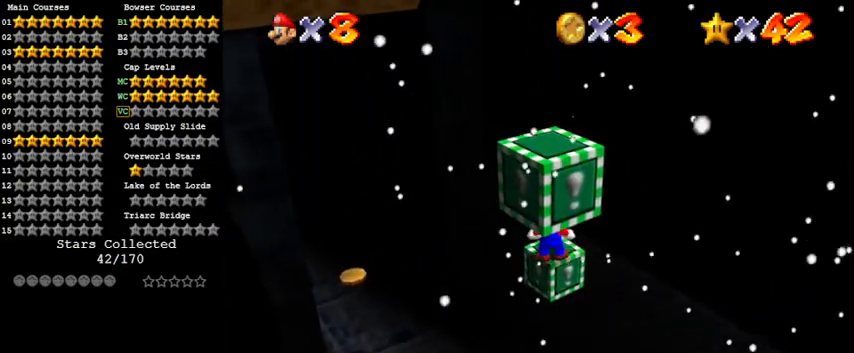
{"keys": ["down", "shift", "y"], "events": [[133, "y", "down"], [367, "down", "down"], [367, "shift", "down"]]}
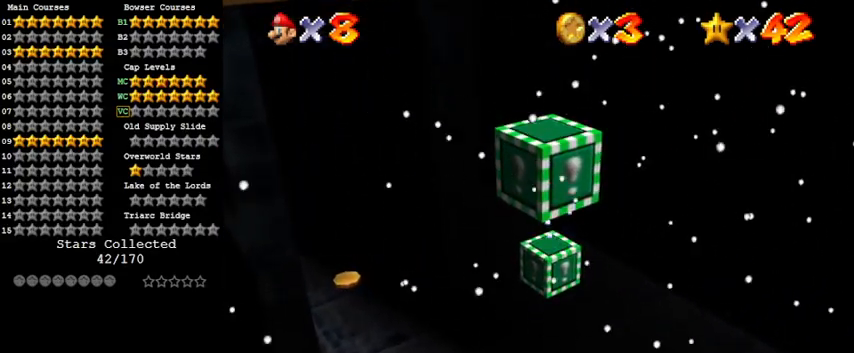
{"keys": ["down"], "events": [[67, "y", "up"], [100, "shift", "up"]]}
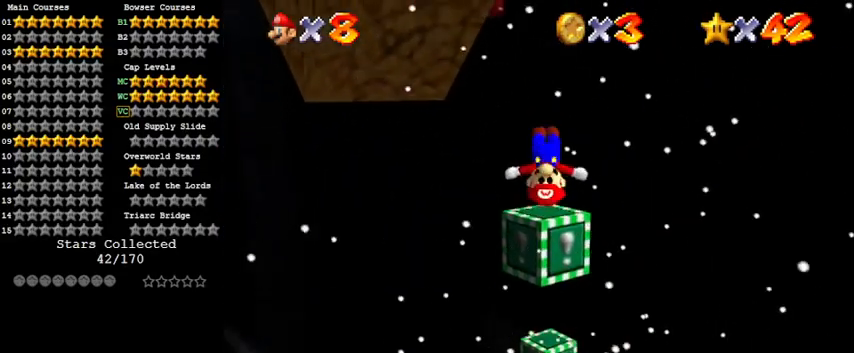
{"keys": ["d"], "events": [[200, "down", "up"], [400, "d", "down"]]}
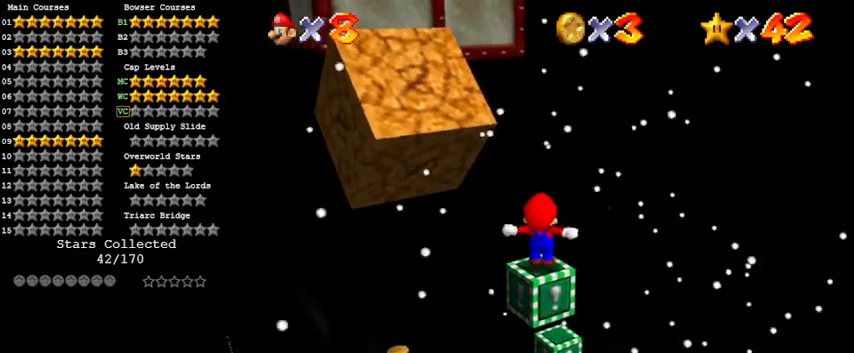
{"keys": [], "events": [[33, "d", "up"], [67, "d", "down"], [233, "d", "up"], [367, "up", "down"], [467, "up", "up"]]}
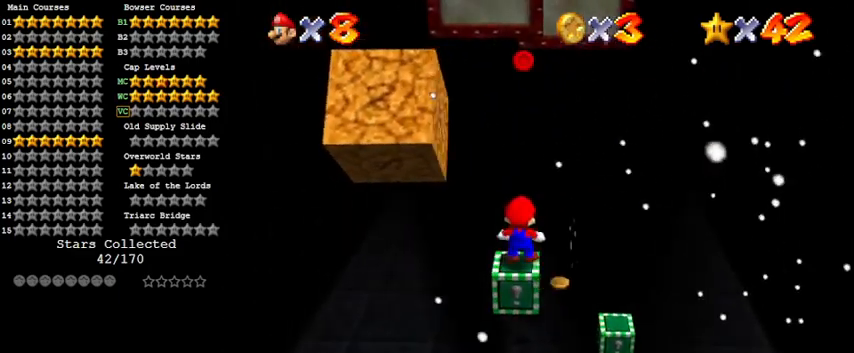
{"keys": ["left"], "events": [[133, "down", "down"], [200, "left", "down"], [433, "down", "up"]]}
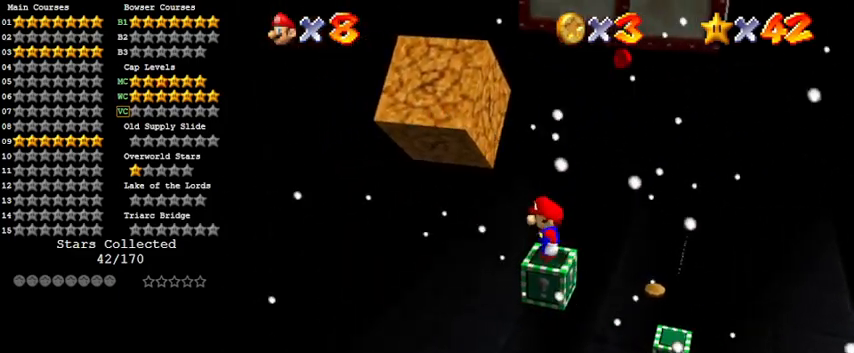
{"keys": ["down", "left"], "events": [[167, "down", "down"]]}
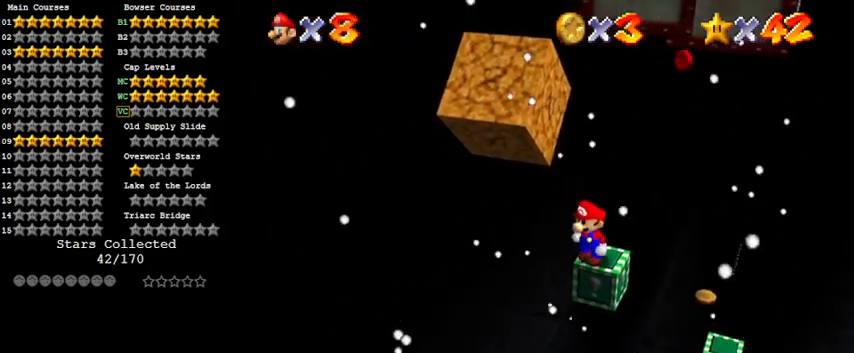
{"keys": ["w"], "events": [[467, "down", "up"], [467, "left", "up"], [500, "w", "down"]]}
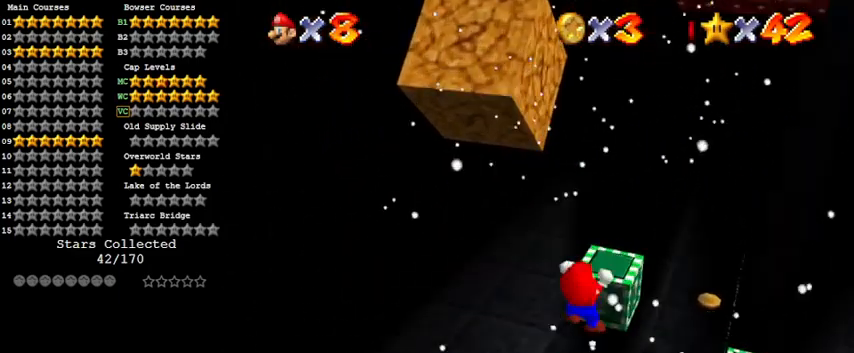
{"keys": [], "events": [[100, "w", "up"], [300, "shift", "down"], [467, "shift", "up"]]}
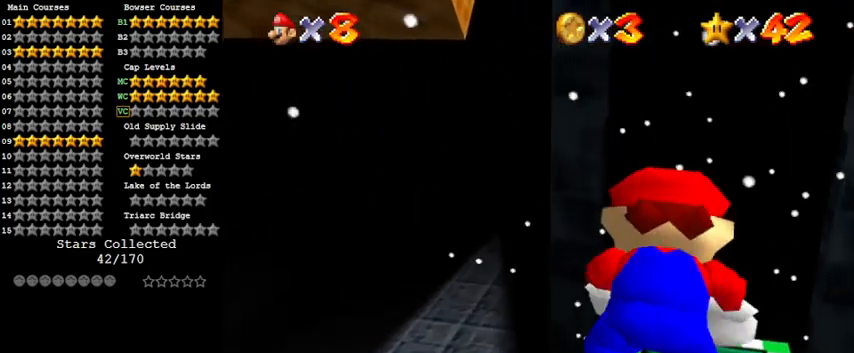
{"keys": ["y"], "events": [[33, "s", "down"], [200, "s", "up"], [333, "y", "down"]]}
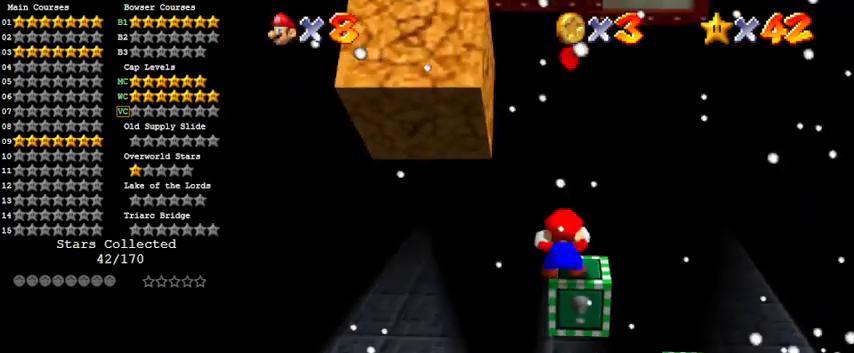
{"keys": ["left", "shift", "up", "y"], "events": [[167, "left", "down"], [167, "shift", "down"], [167, "up", "down"]]}
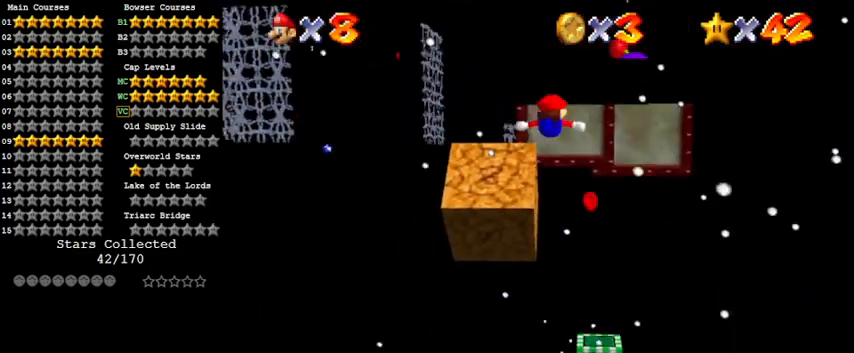
{"keys": ["shift", "up"], "events": [[100, "y", "up"], [467, "left", "up"]]}
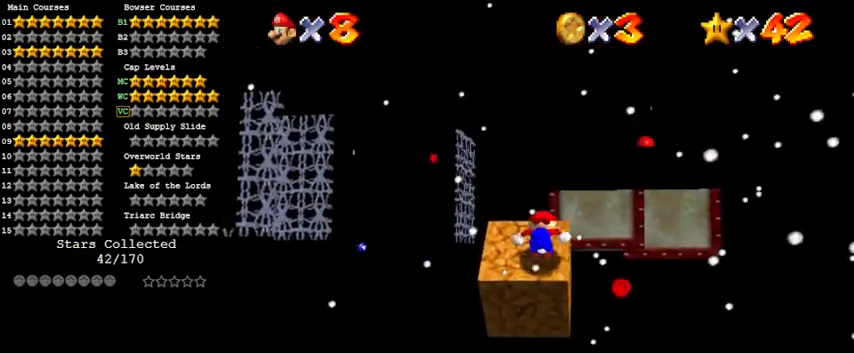
{"keys": ["up"], "events": [[67, "shift", "up"], [367, "up", "up"], [467, "up", "down"]]}
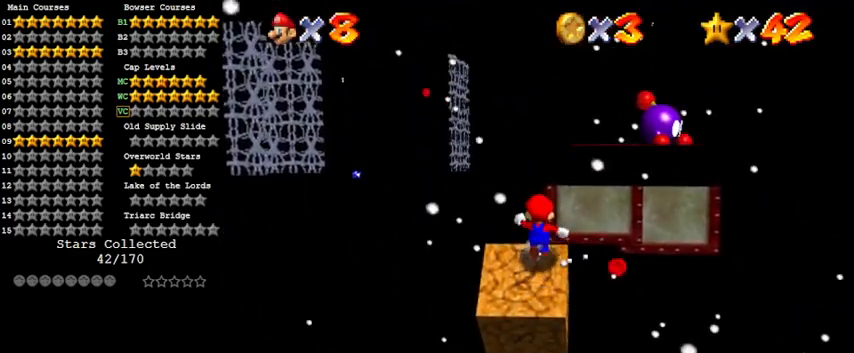
{"keys": ["shift", "up"], "events": [[67, "up", "up"], [167, "up", "down"], [267, "up", "up"], [300, "up", "down"], [500, "shift", "down"]]}
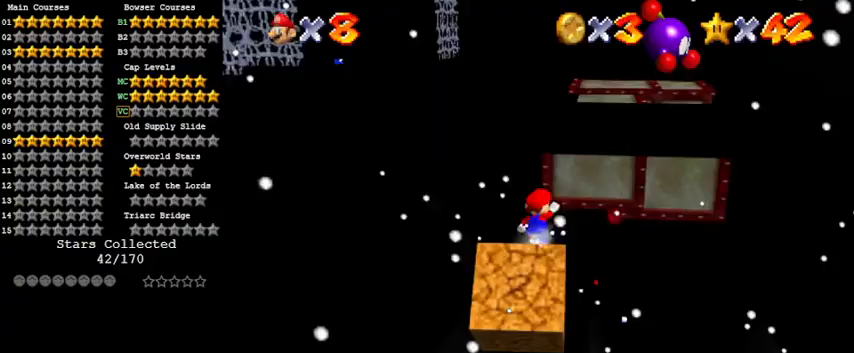
{"keys": ["right", "shift", "up"], "events": [[33, "return", "down"], [167, "return", "up"], [233, "shift", "up"], [300, "shift", "down"], [367, "right", "down"]]}
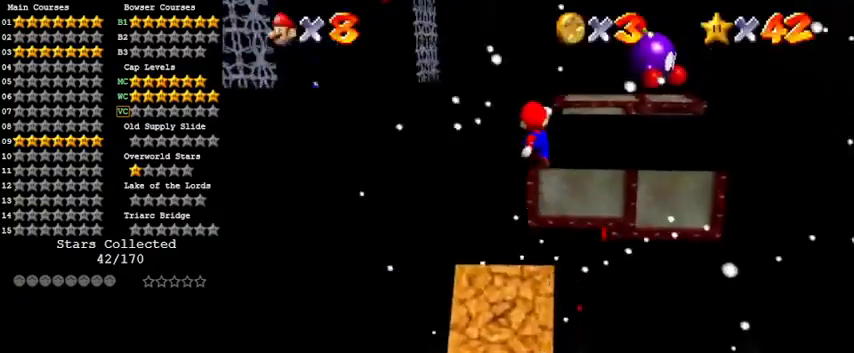
{"keys": [], "events": [[233, "w", "down"], [367, "right", "up"], [367, "up", "up"], [367, "w", "up"], [400, "shift", "up"]]}
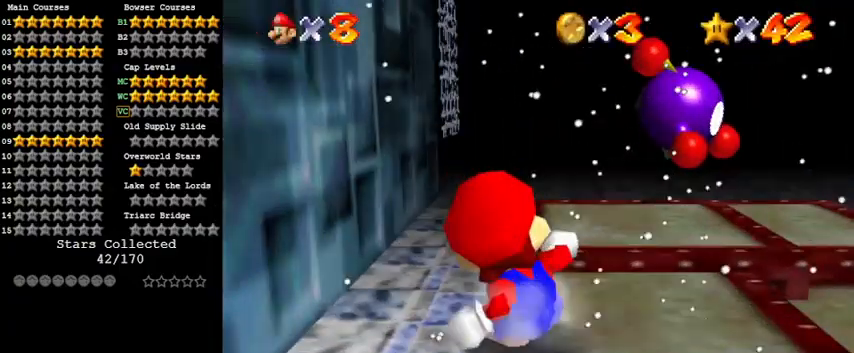
{"keys": ["up"], "events": [[100, "up", "down"], [233, "shift", "down"], [300, "right", "down"], [333, "shift", "up"], [467, "right", "up"]]}
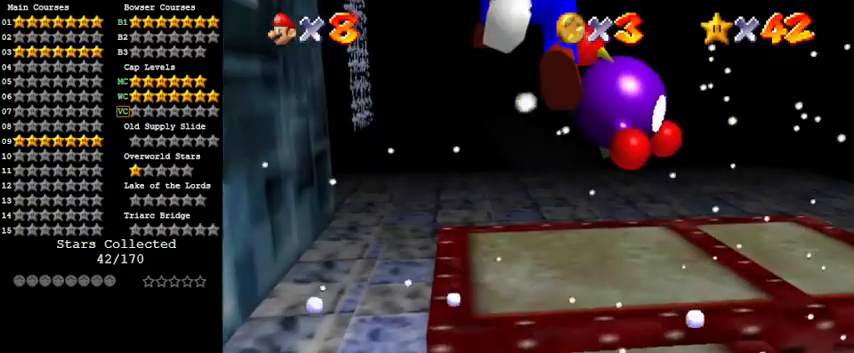
{"keys": ["shift", "up"], "events": [[333, "shift", "down"]]}
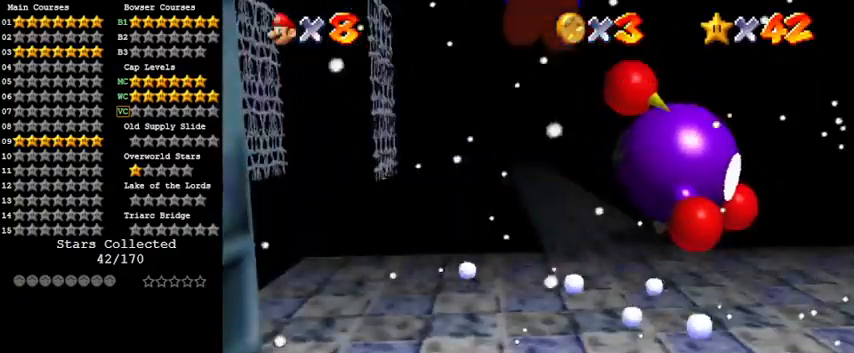
{"keys": ["right", "up"], "events": [[33, "shift", "up"], [233, "right", "down"]]}
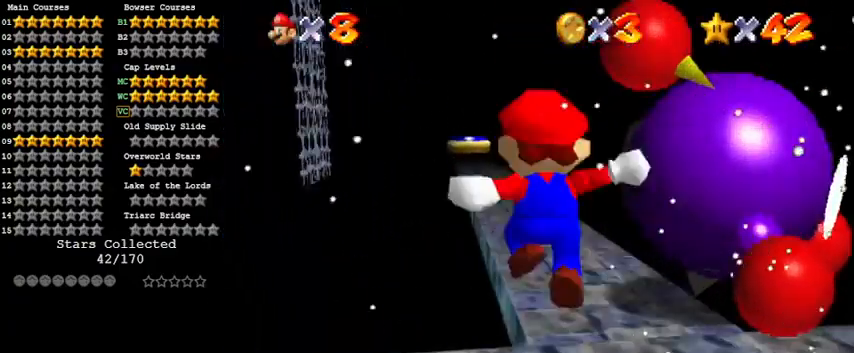
{"keys": ["up"], "events": [[133, "shift", "down"], [200, "right", "up"], [267, "shift", "up"]]}
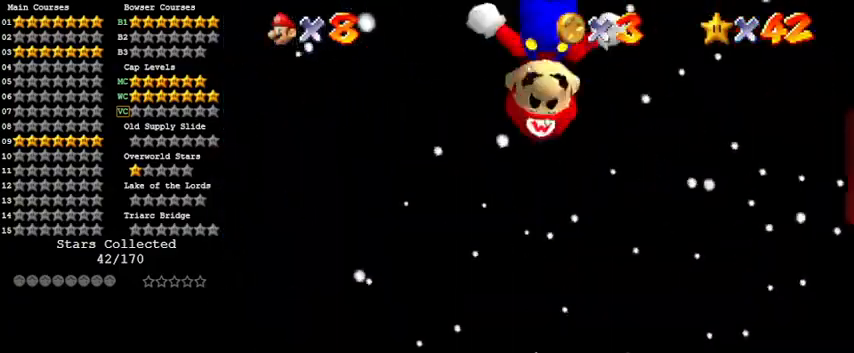
{"keys": ["down"], "events": [[300, "up", "up"], [467, "down", "down"]]}